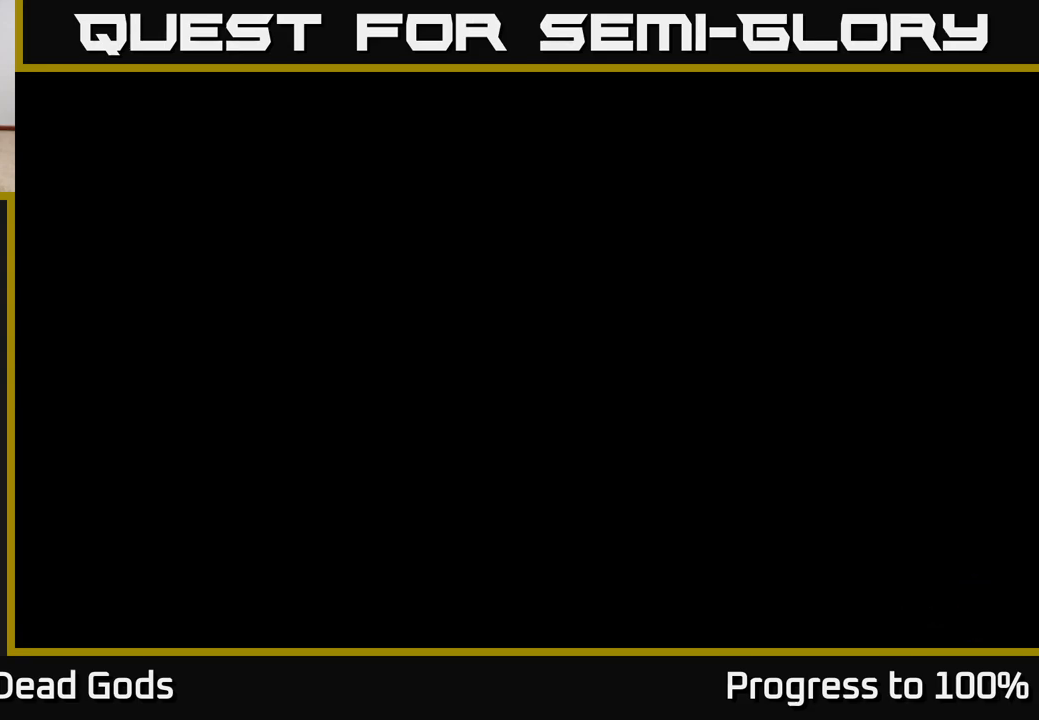
Gameplay with a controller (Xbox layout); each line is a JSON object with the inputs held at the frame after it. "events" lists button and stick changes between this image and that frame as [ms after this image, input, new state], when the widget could be followed in between.
{"buttons": [], "left_stick": "center", "right_stick": "center", "events": []}
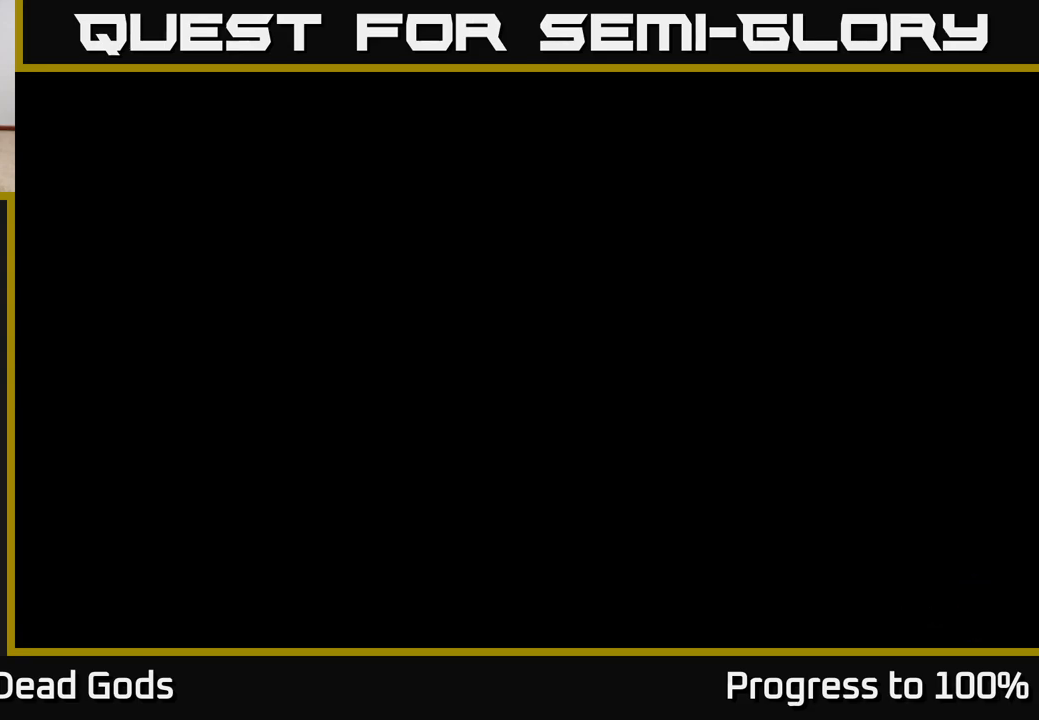
{"buttons": [], "left_stick": "center", "right_stick": "center", "events": [[100, "left_stick", "up-right"], [317, "left_stick", "center"]]}
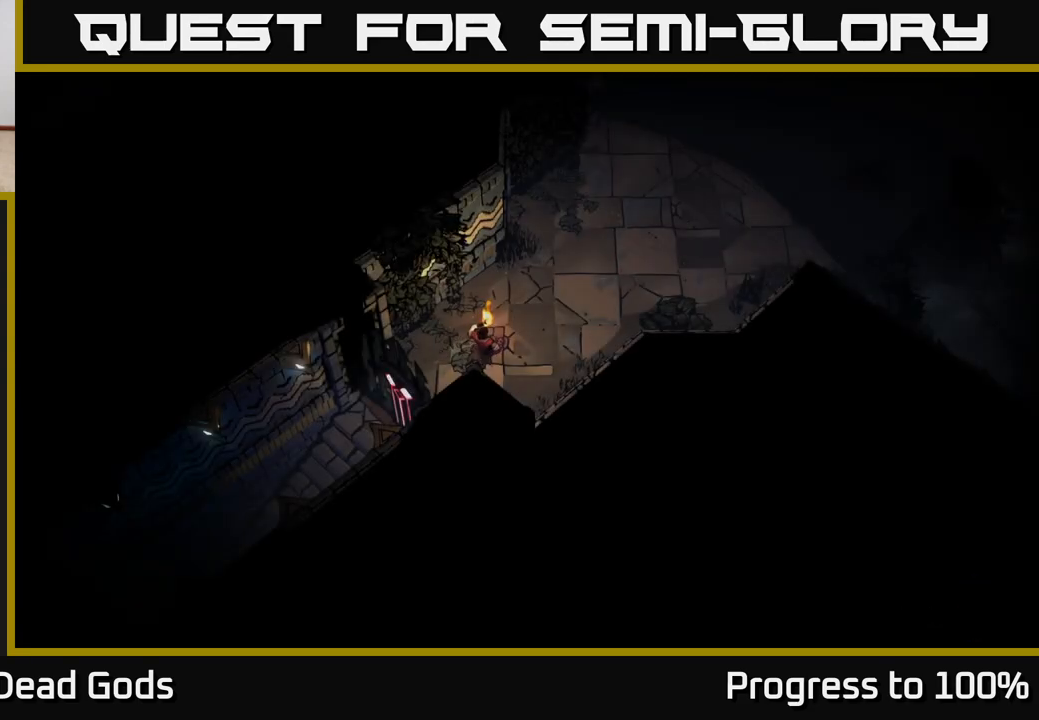
{"buttons": [], "left_stick": "right", "right_stick": "center", "events": [[17, "left_stick", "right"]]}
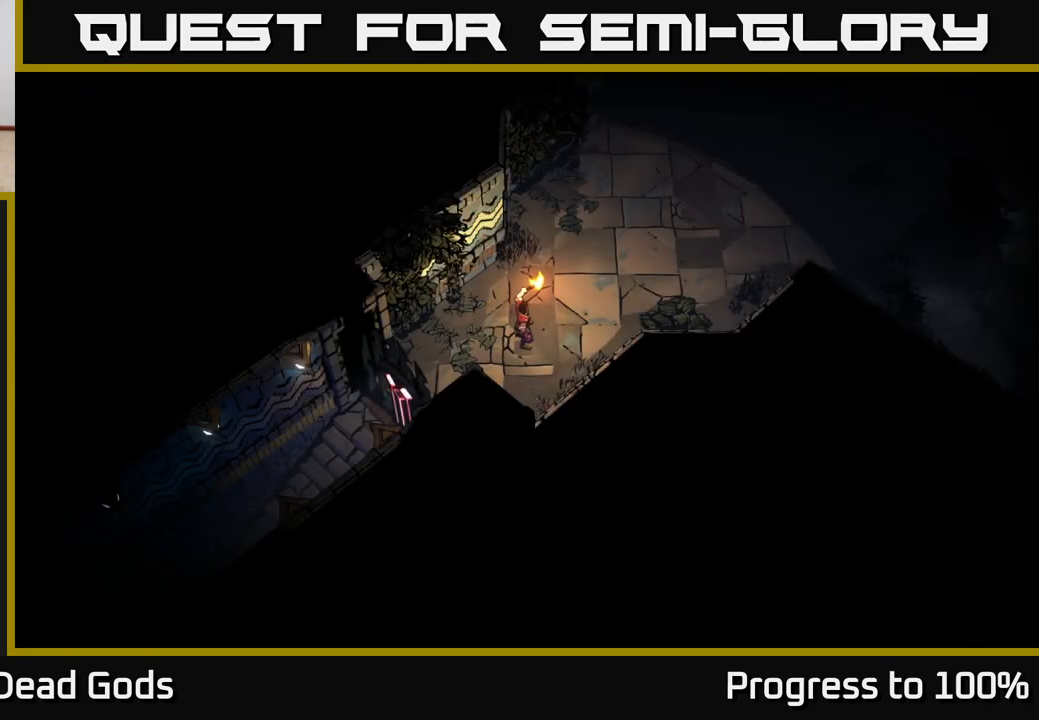
{"buttons": [], "left_stick": "up-right", "right_stick": "center", "events": [[267, "left_stick", "up-right"]]}
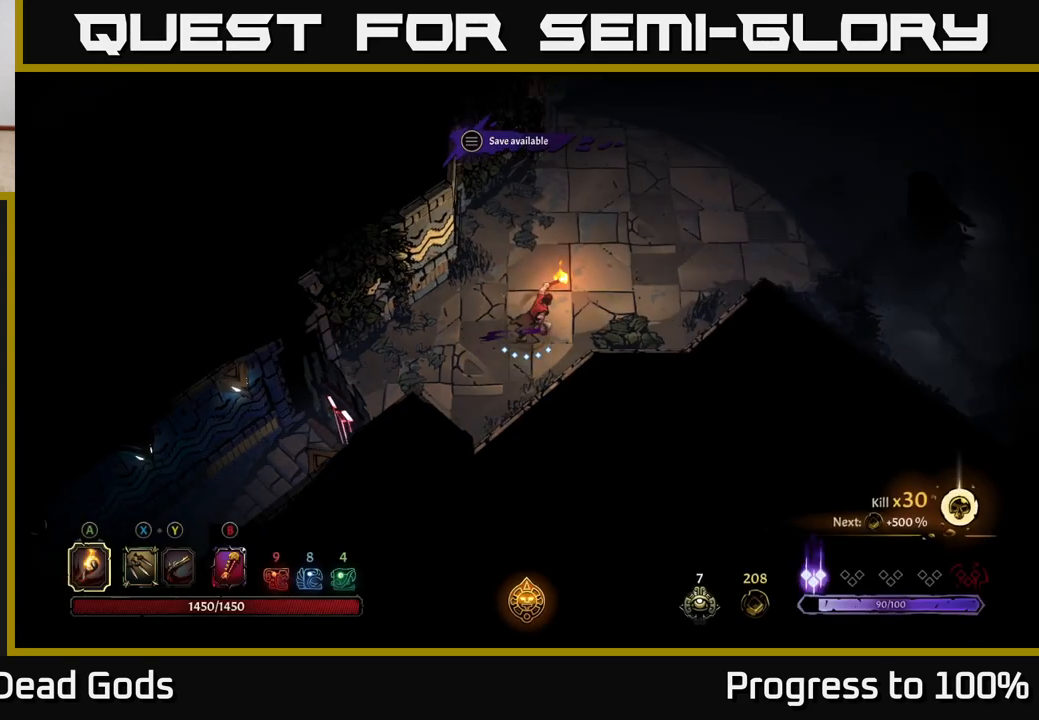
{"buttons": [], "left_stick": "up-right", "right_stick": "center", "events": []}
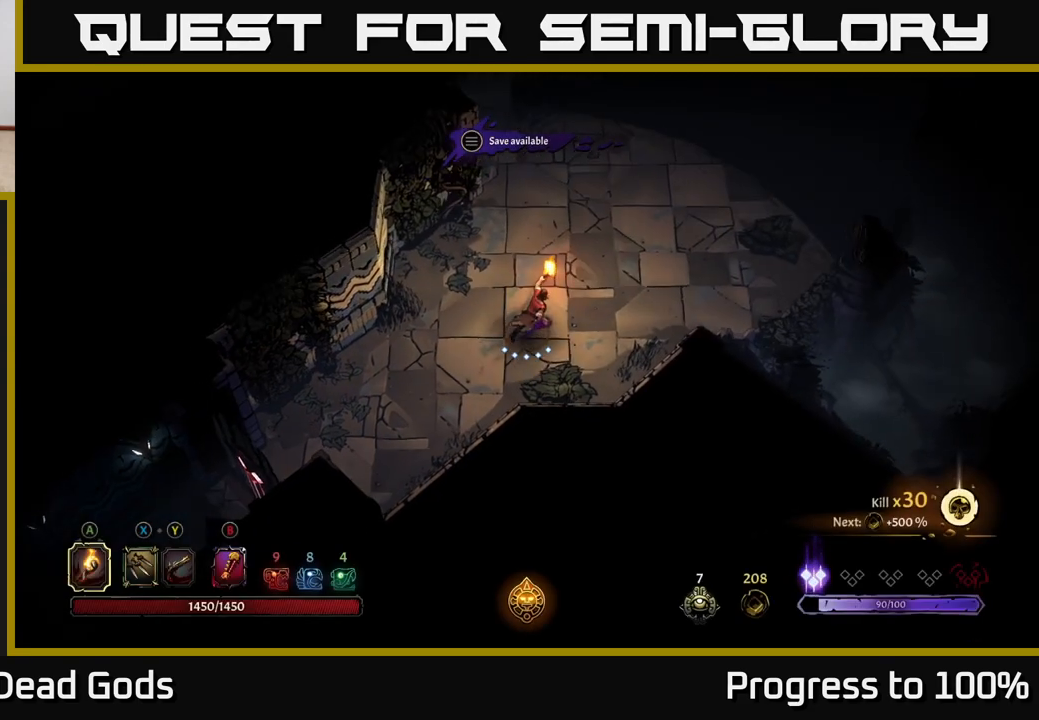
{"buttons": [], "left_stick": "up-right", "right_stick": "center", "events": []}
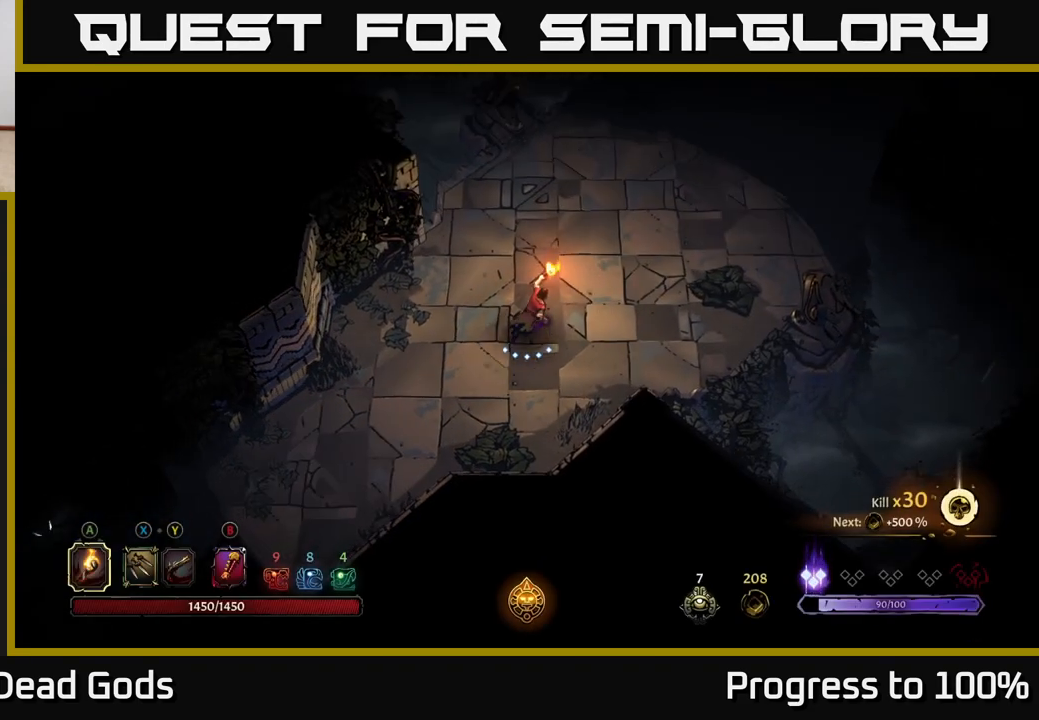
{"buttons": [], "left_stick": "up-right", "right_stick": "center", "events": []}
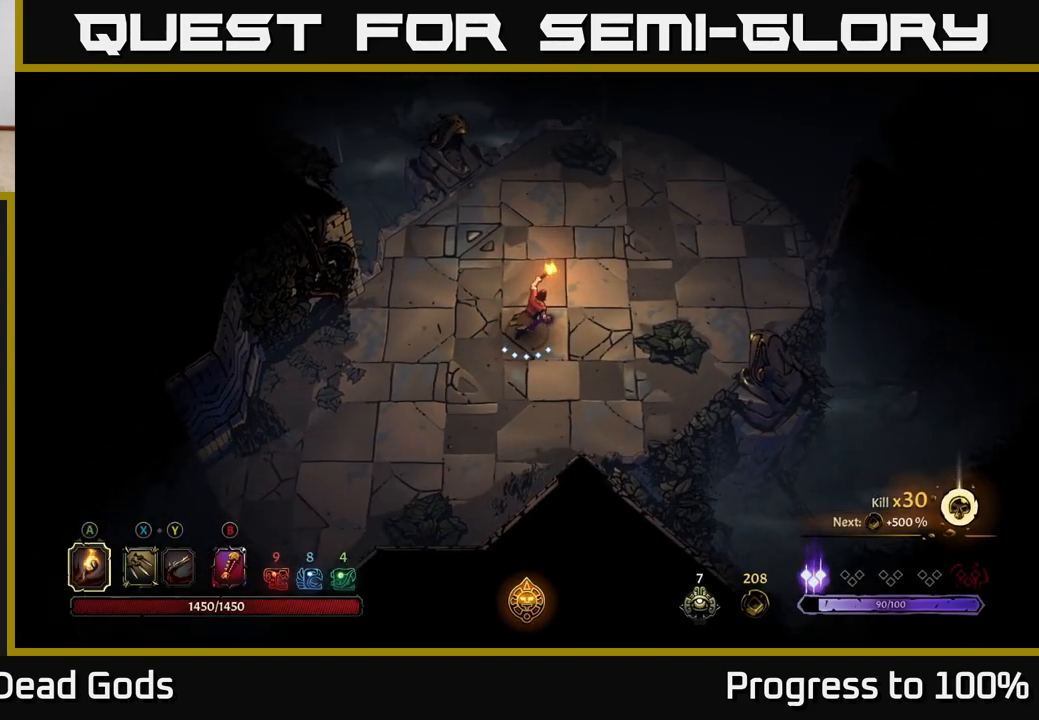
{"buttons": [], "left_stick": "up-right", "right_stick": "center", "events": []}
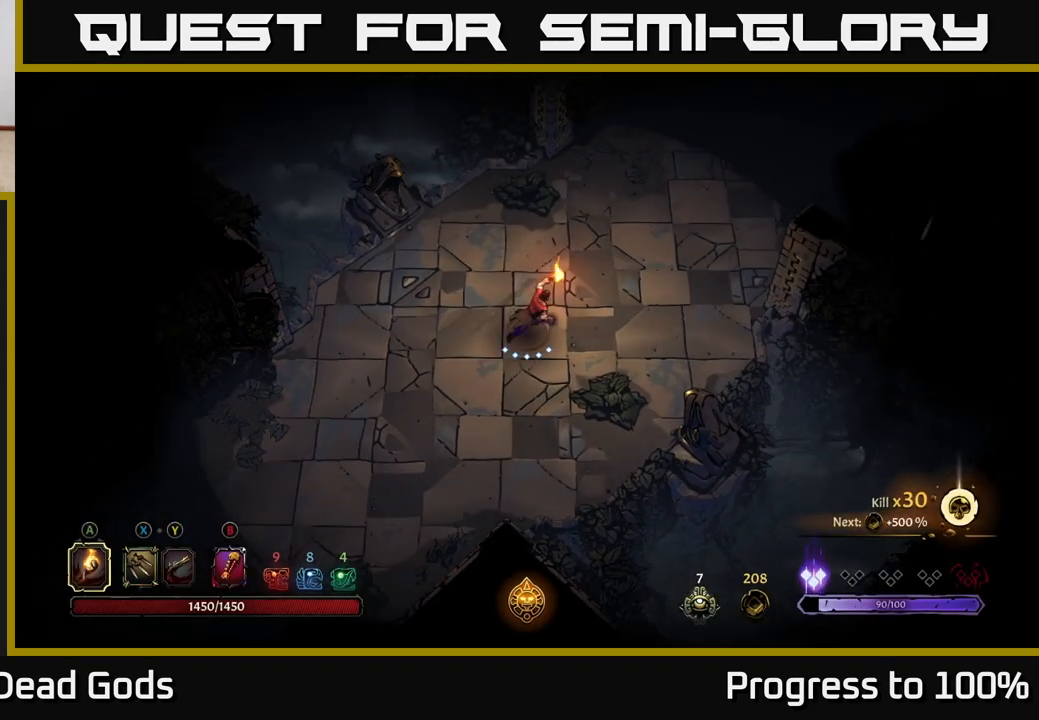
{"buttons": [], "left_stick": "up-right", "right_stick": "center", "events": []}
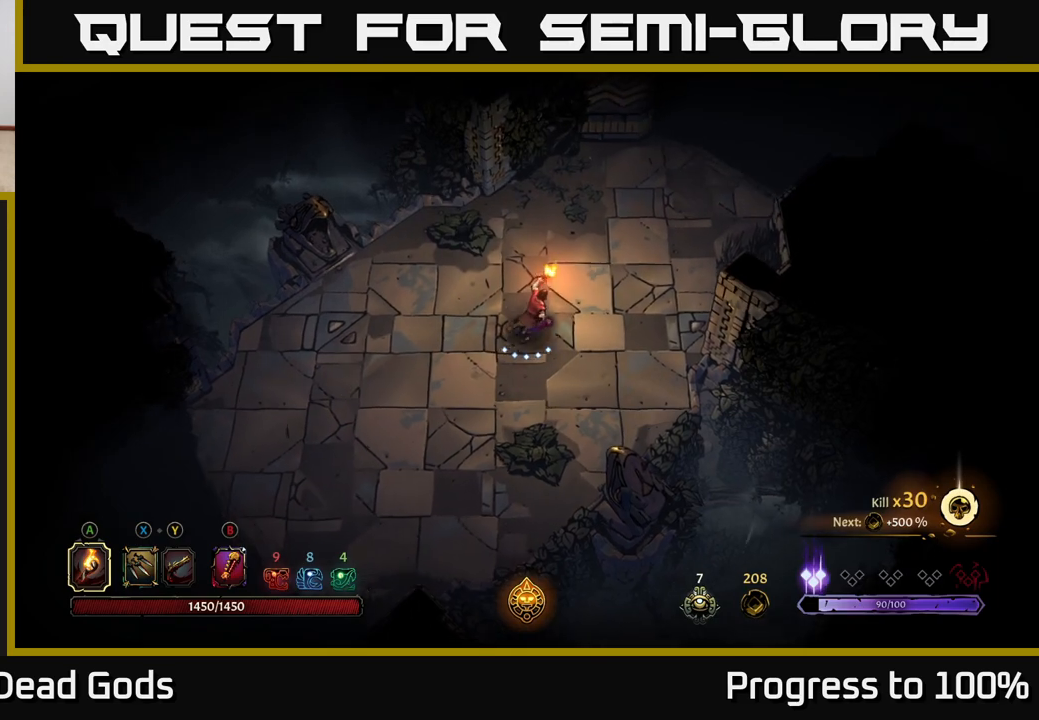
{"buttons": [], "left_stick": "up-right", "right_stick": "center", "events": []}
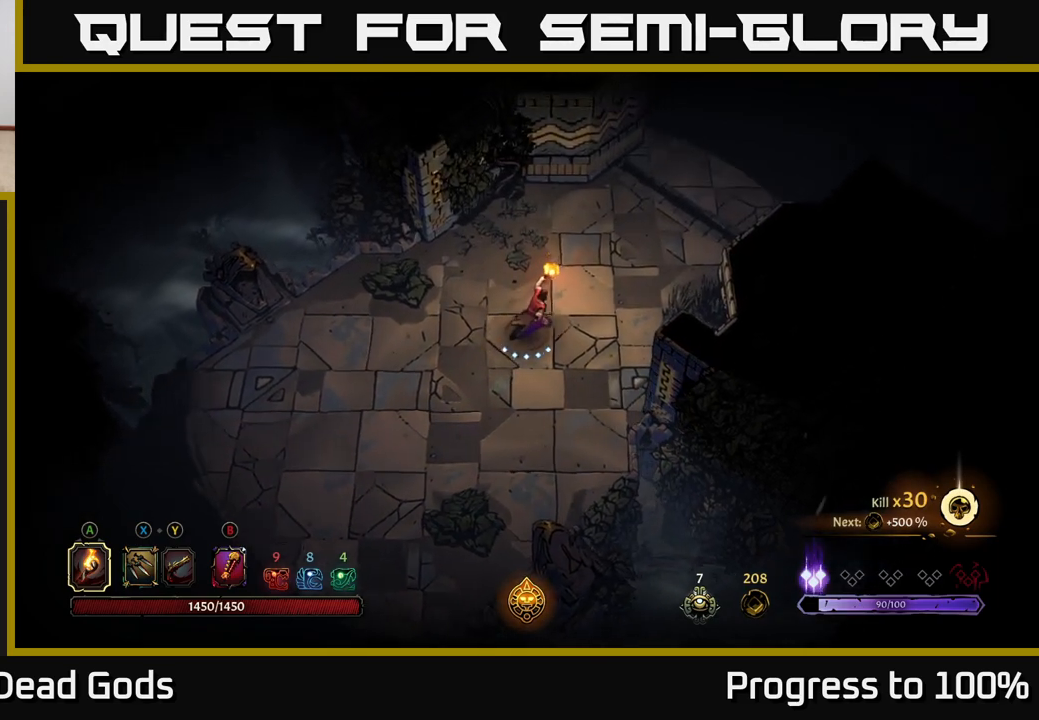
{"buttons": [], "left_stick": "up-right", "right_stick": "center", "events": []}
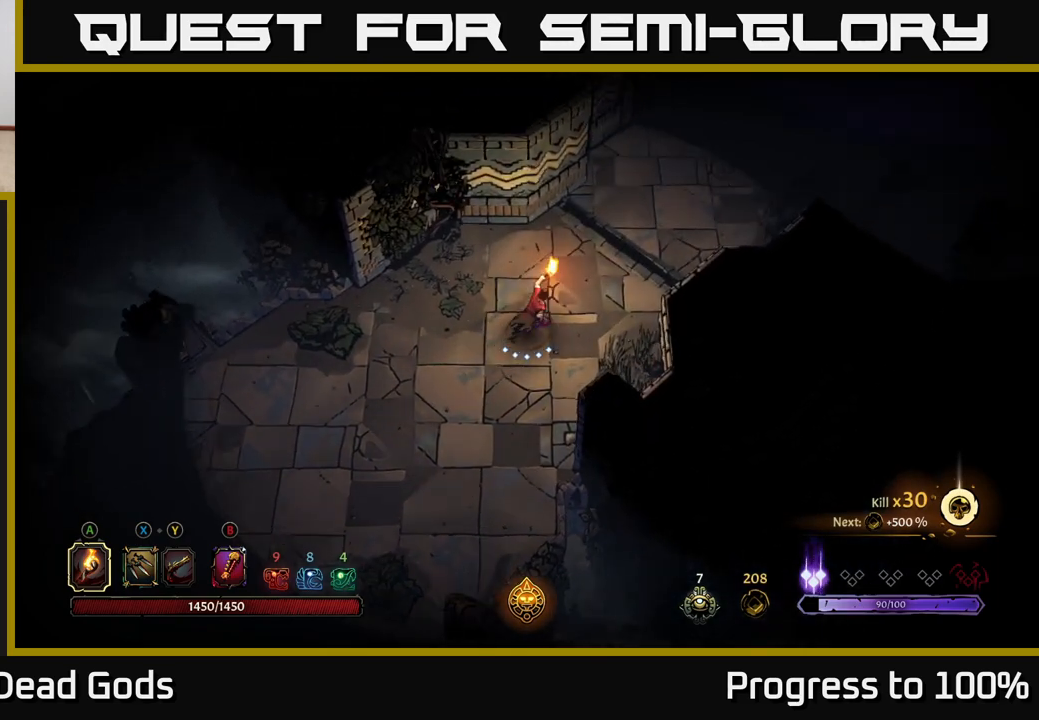
{"buttons": [], "left_stick": "up-right", "right_stick": "center", "events": []}
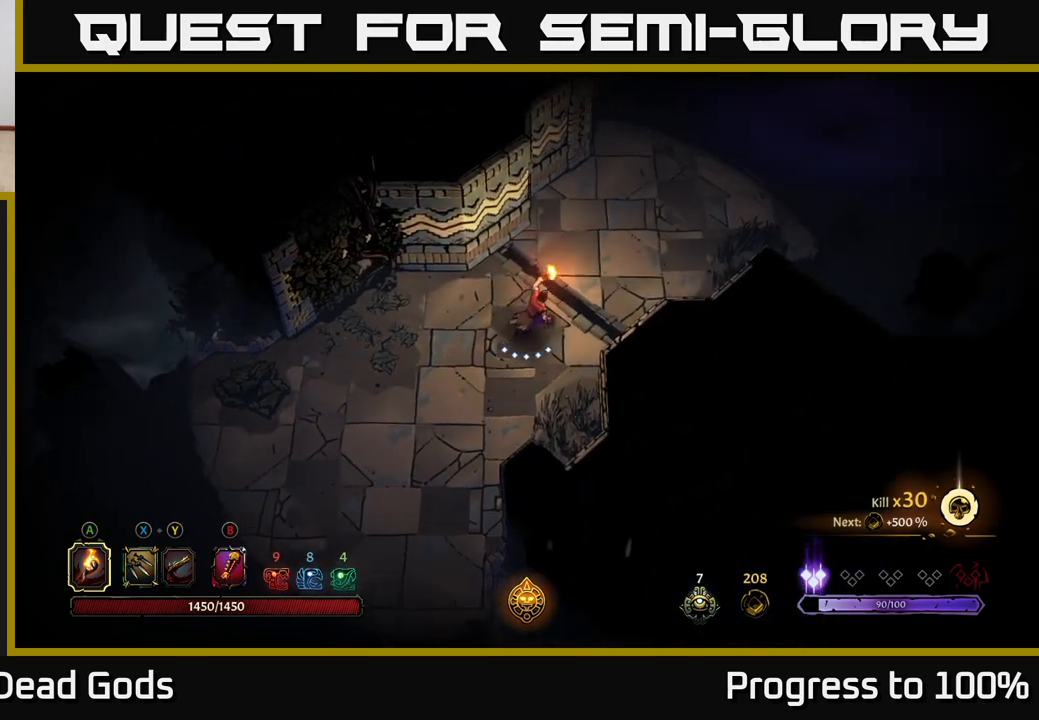
{"buttons": [], "left_stick": "up-right", "right_stick": "center", "events": []}
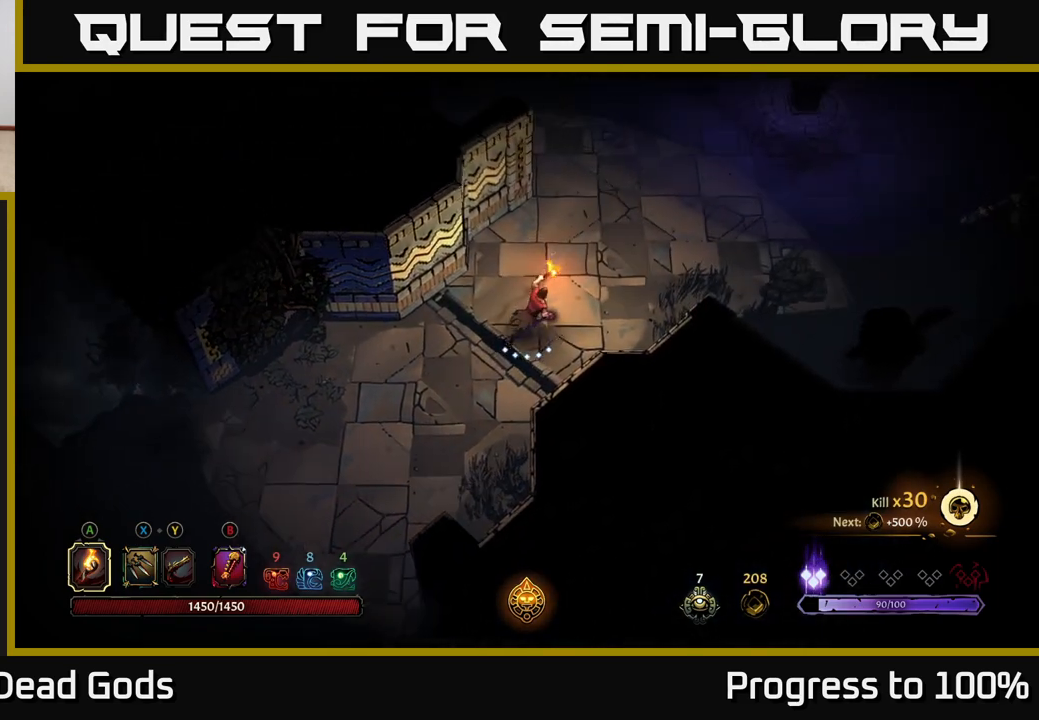
{"buttons": [], "left_stick": "up-right", "right_stick": "center", "events": []}
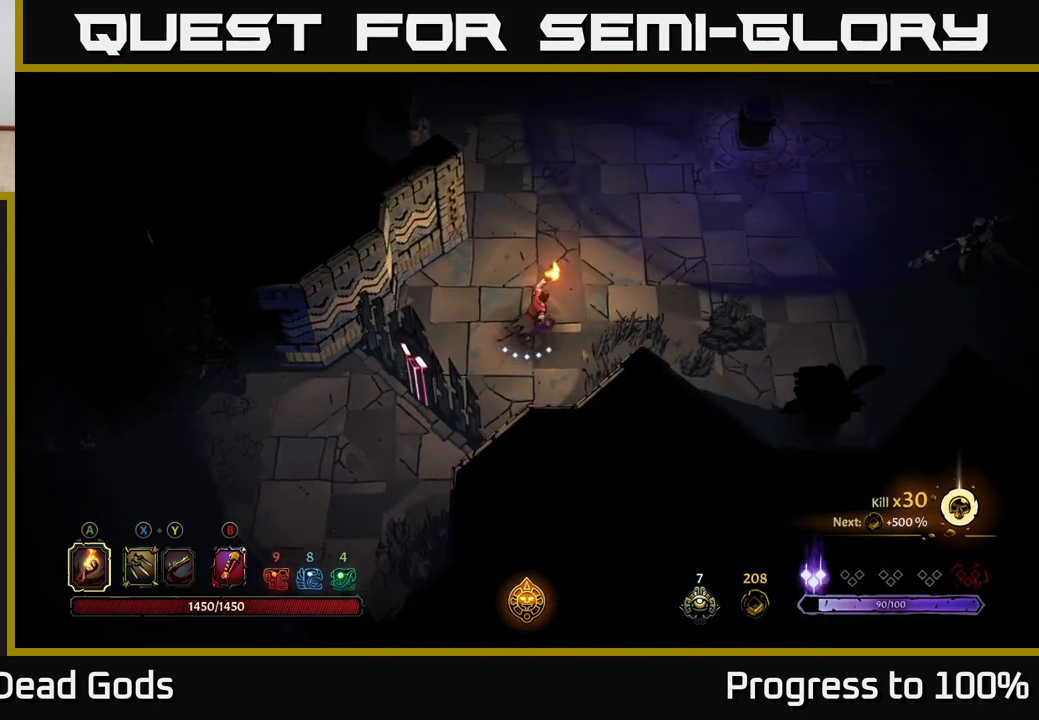
{"buttons": [], "left_stick": "right", "right_stick": "center", "events": [[100, "left_stick", "right"]]}
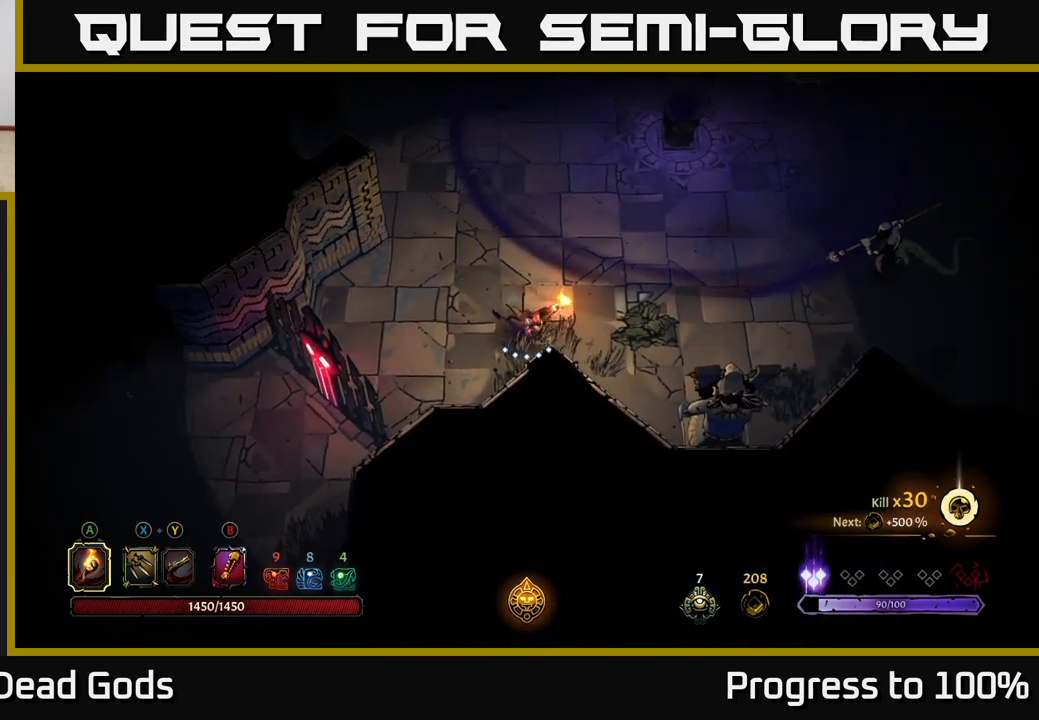
{"buttons": [], "left_stick": "right", "right_stick": "center", "events": []}
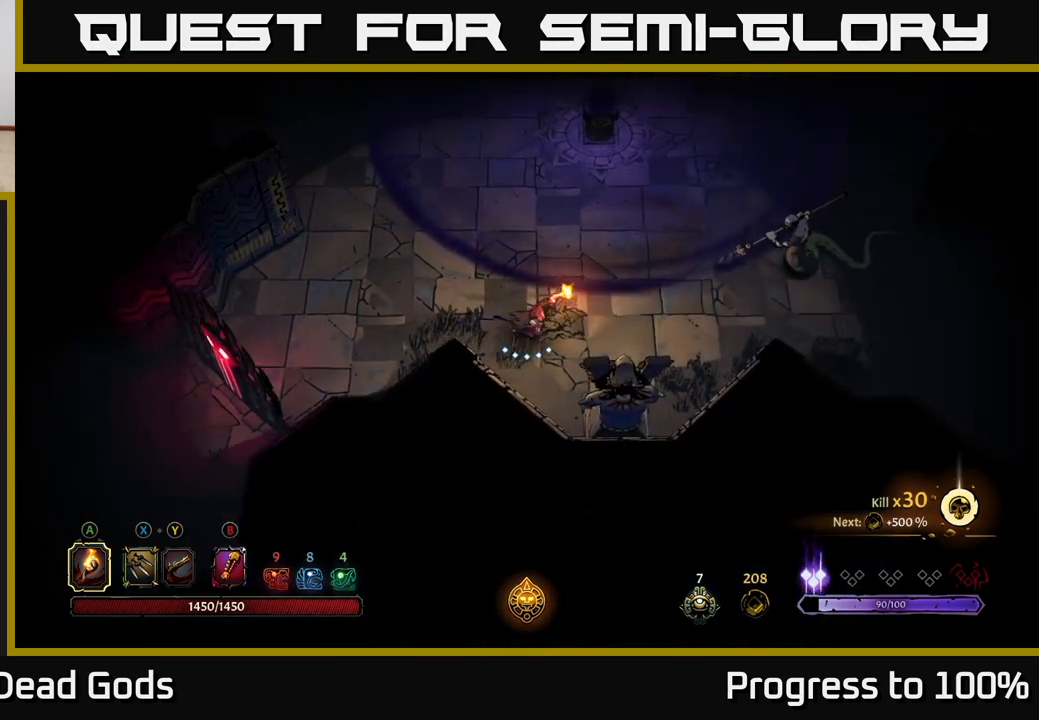
{"buttons": ["X"], "left_stick": "right", "right_stick": "center", "events": [[17, "X", "down"], [83, "X", "up"], [167, "X", "down"], [217, "X", "up"], [450, "X", "down"]]}
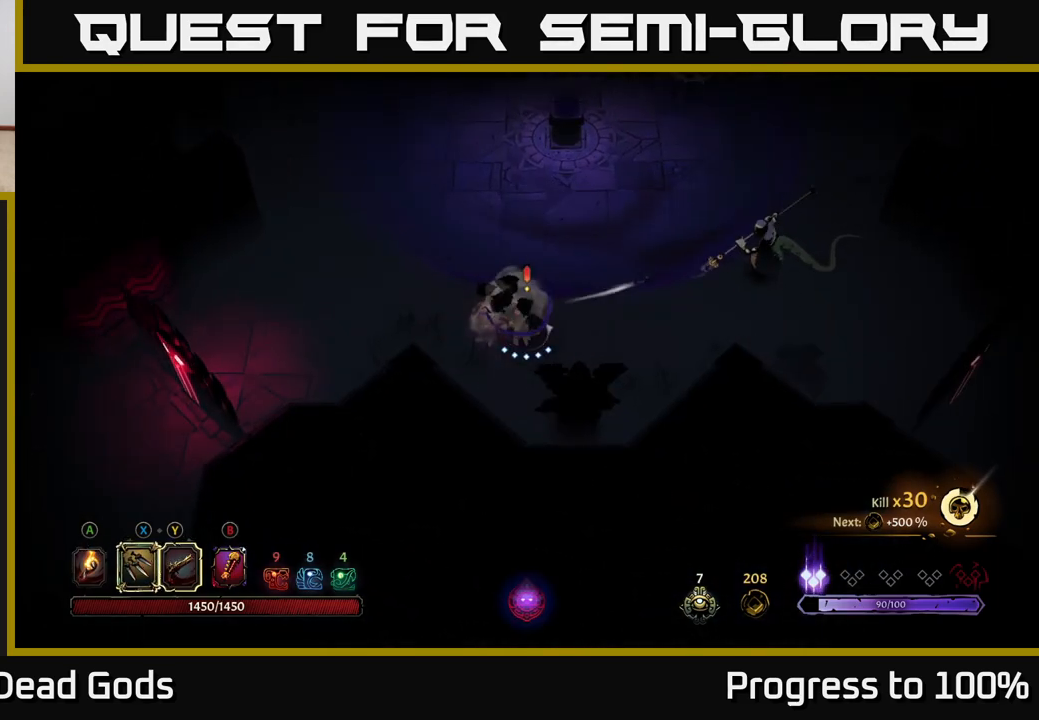
{"buttons": [], "left_stick": "right", "right_stick": "center", "events": [[67, "X", "up"], [217, "X", "down"], [333, "X", "up"]]}
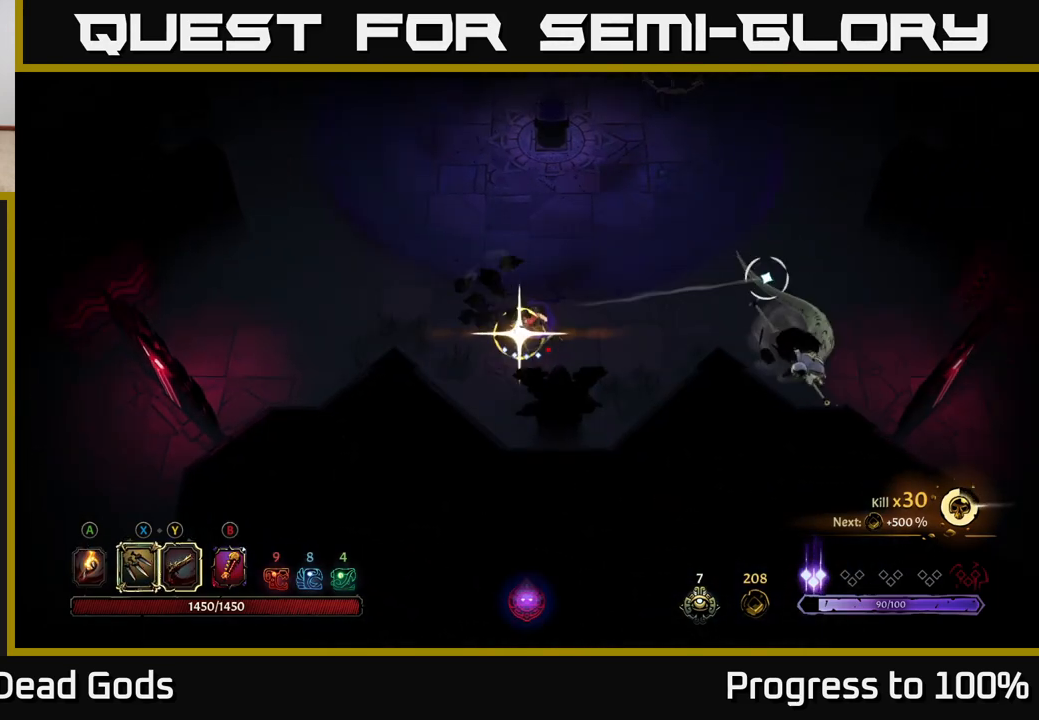
{"buttons": [], "left_stick": "center", "right_stick": "center", "events": [[100, "X", "down"], [217, "X", "up"], [450, "left_stick", "center"]]}
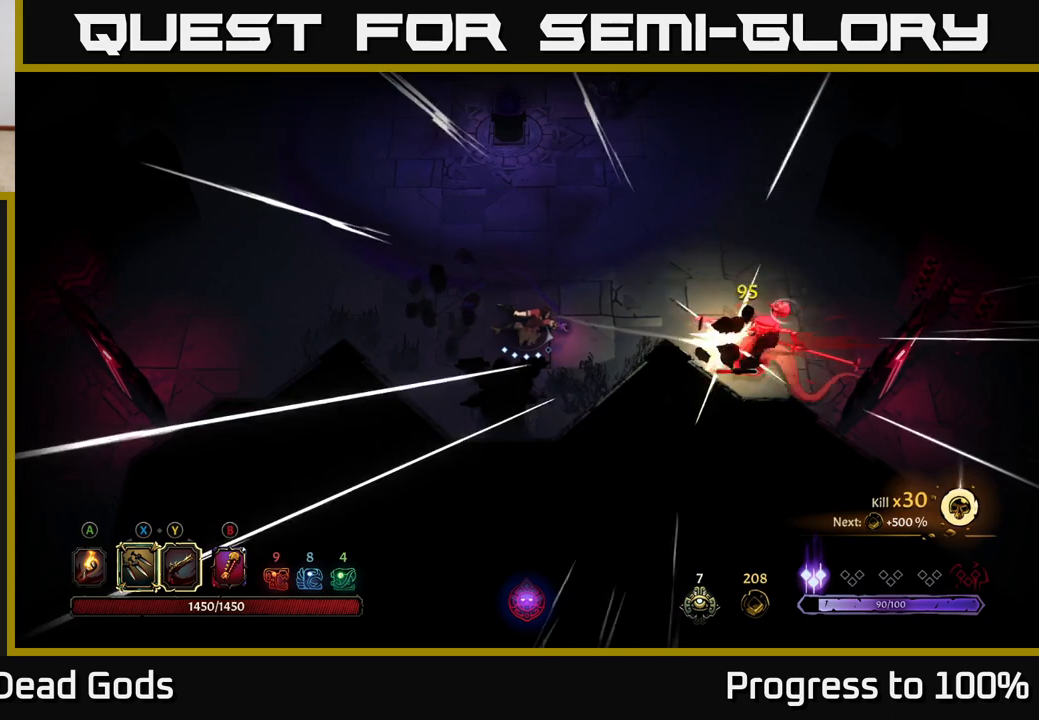
{"buttons": [], "left_stick": "right", "right_stick": "center", "events": [[100, "left_stick", "right"], [333, "X", "down"], [433, "X", "up"]]}
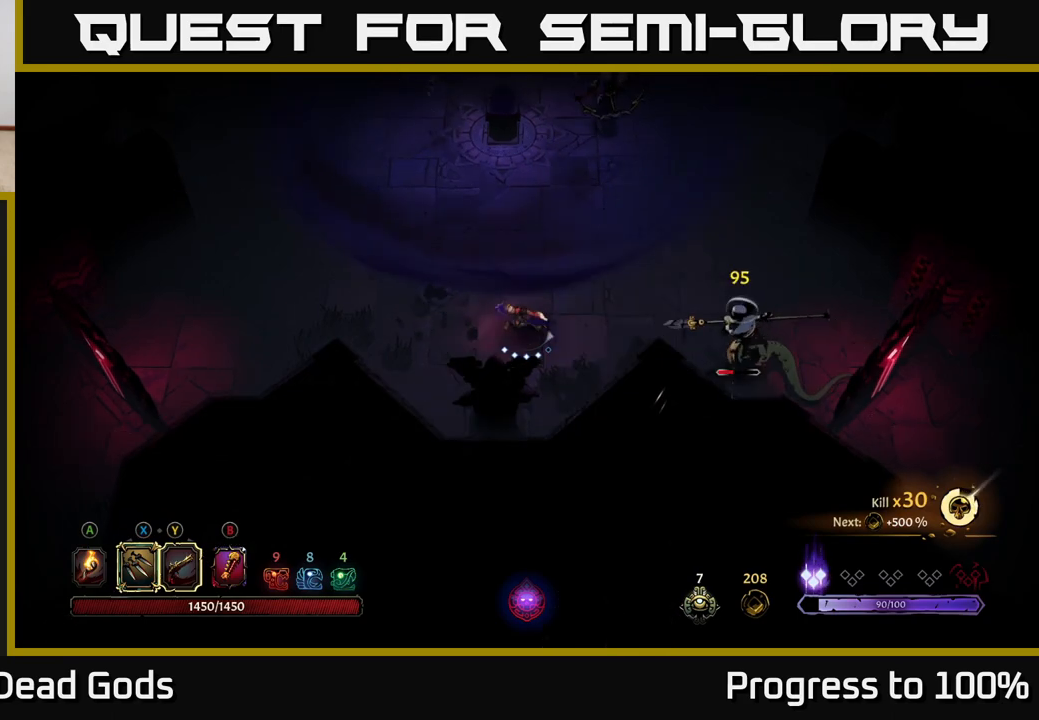
{"buttons": [], "left_stick": "right", "right_stick": "center", "events": []}
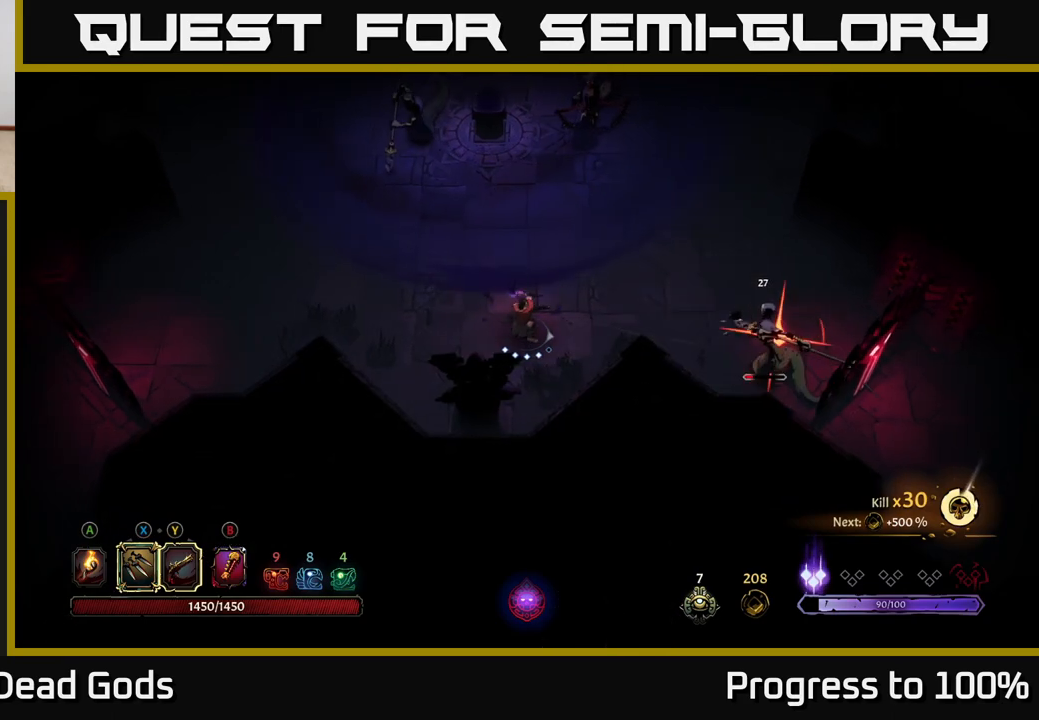
{"buttons": [], "left_stick": "center", "right_stick": "center", "events": [[167, "R2", "down"], [333, "R2", "up"], [383, "left_stick", "center"]]}
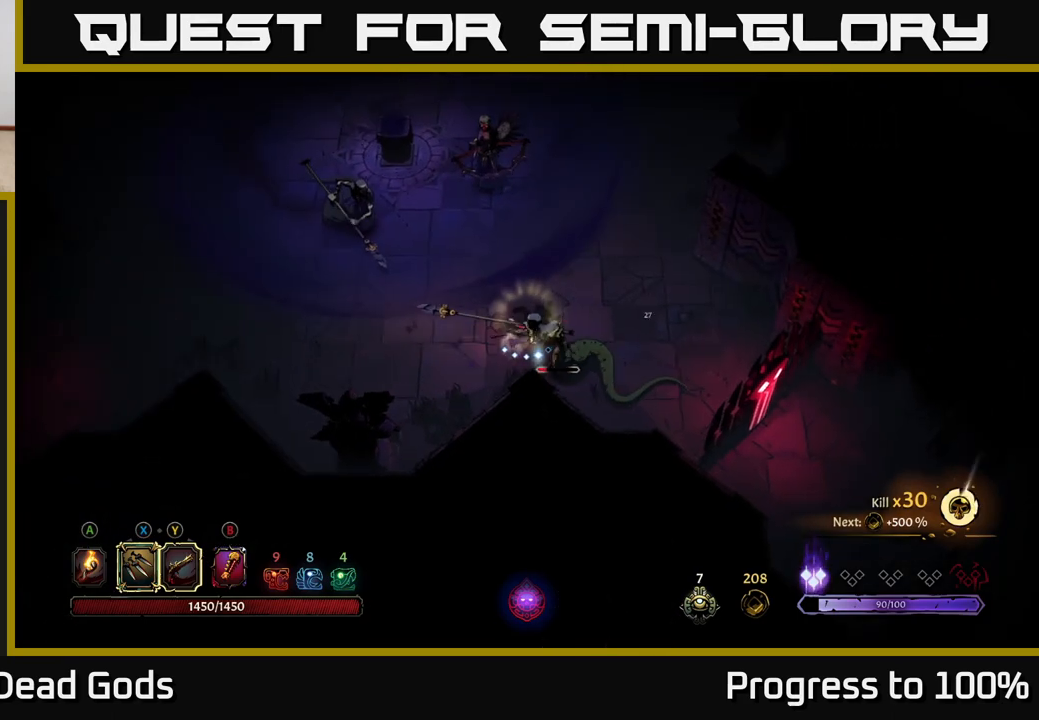
{"buttons": ["Y"], "left_stick": "down", "right_stick": "center", "events": [[150, "left_stick", "down-left"], [233, "Y", "down"], [267, "left_stick", "down"]]}
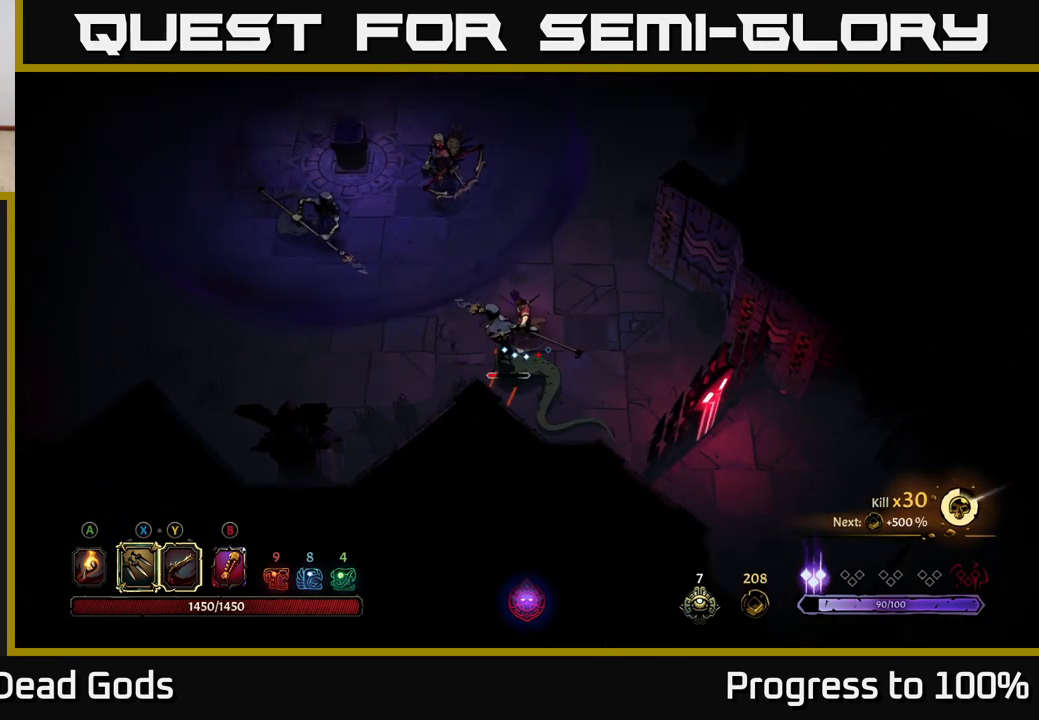
{"buttons": [], "left_stick": "down", "right_stick": "center", "events": [[367, "Y", "up"]]}
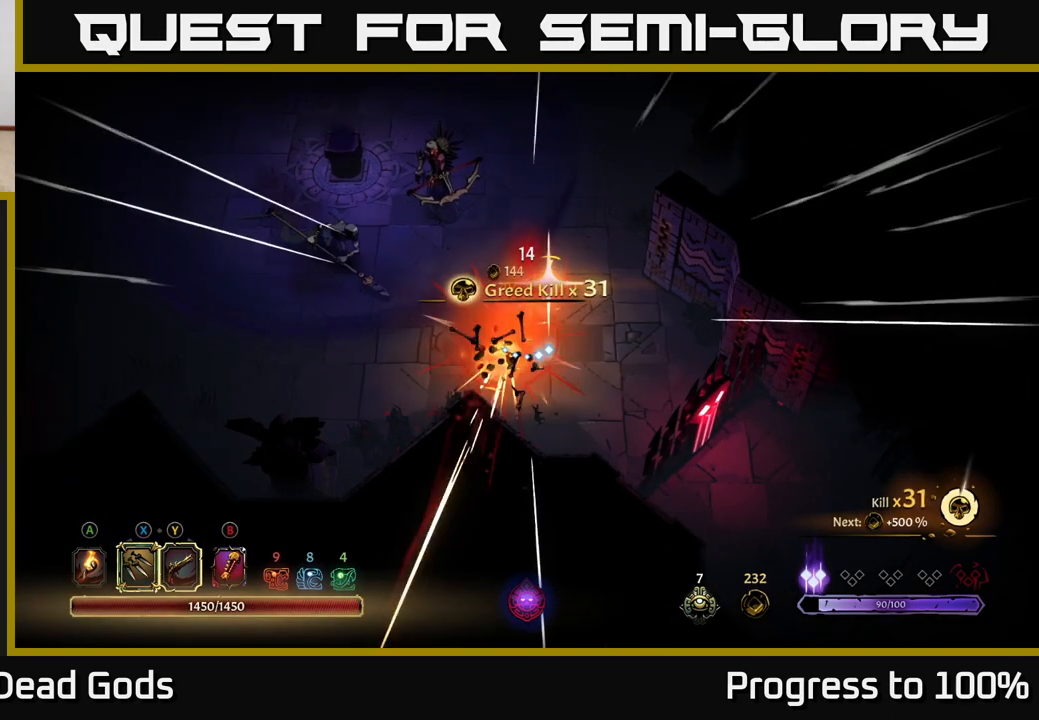
{"buttons": [], "left_stick": "down", "right_stick": "center", "events": []}
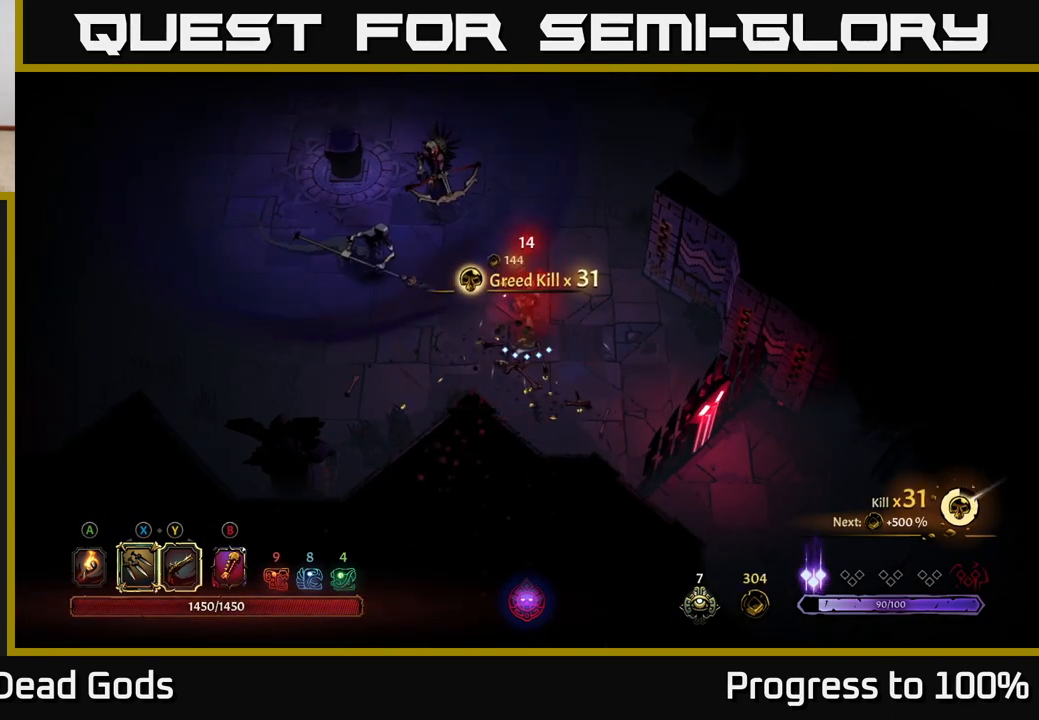
{"buttons": [], "left_stick": "left", "right_stick": "center", "events": [[400, "X", "down"], [400, "left_stick", "left"], [500, "X", "up"]]}
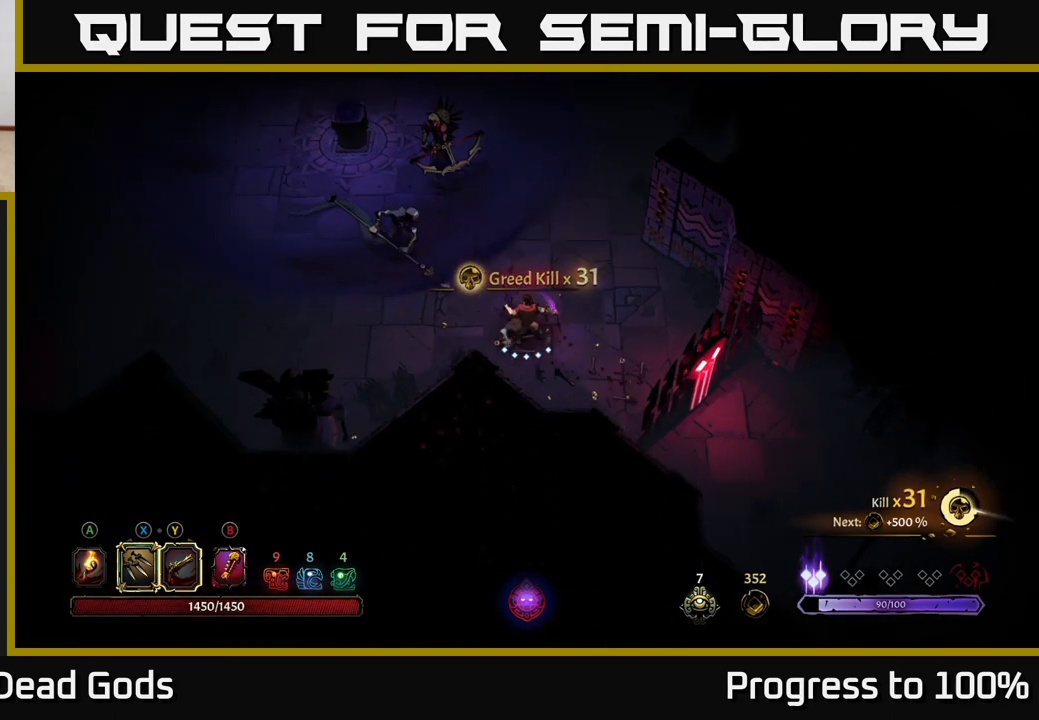
{"buttons": ["X"], "left_stick": "left", "right_stick": "center", "events": [[200, "X", "down"], [333, "X", "up"], [483, "X", "down"]]}
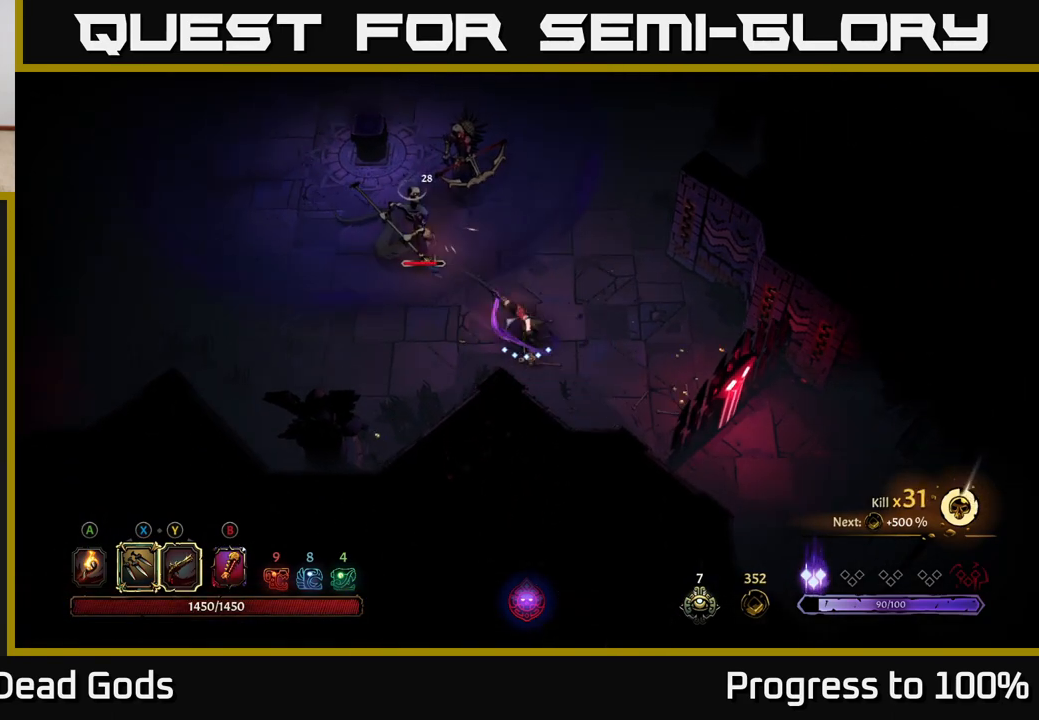
{"buttons": [], "left_stick": "up-left", "right_stick": "center", "events": [[133, "X", "up"], [183, "left_stick", "up-left"]]}
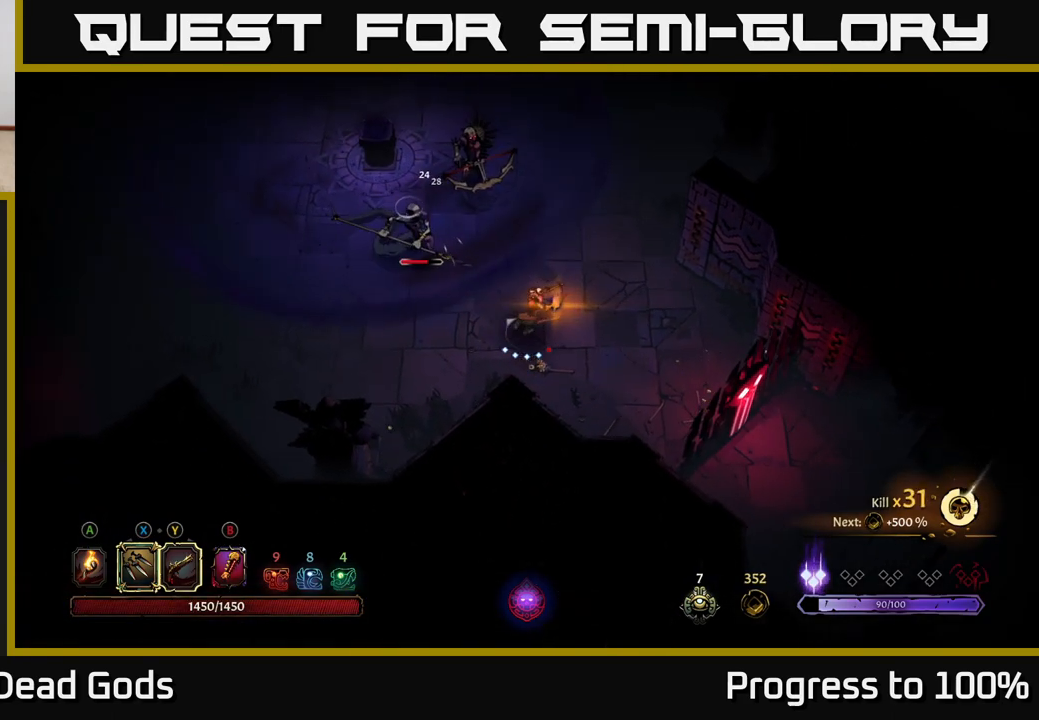
{"buttons": [], "left_stick": "left", "right_stick": "center", "events": [[17, "left_stick", "center"], [317, "left_stick", "left"], [467, "X", "down"], [500, "X", "up"]]}
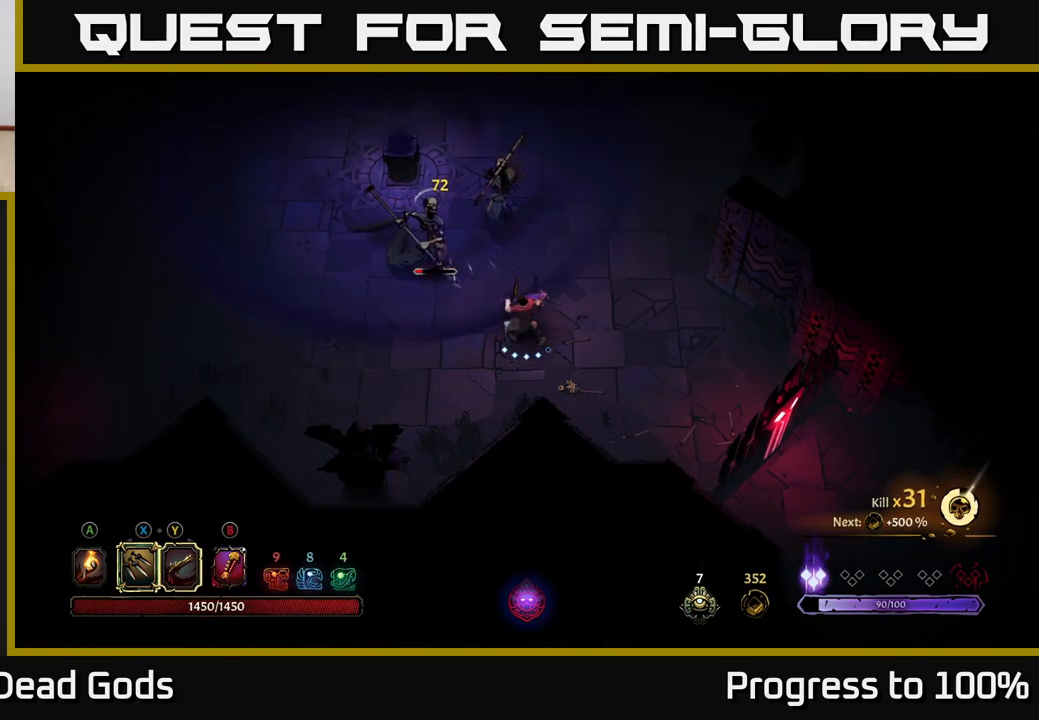
{"buttons": [], "left_stick": "center", "right_stick": "center", "events": [[67, "left_stick", "center"]]}